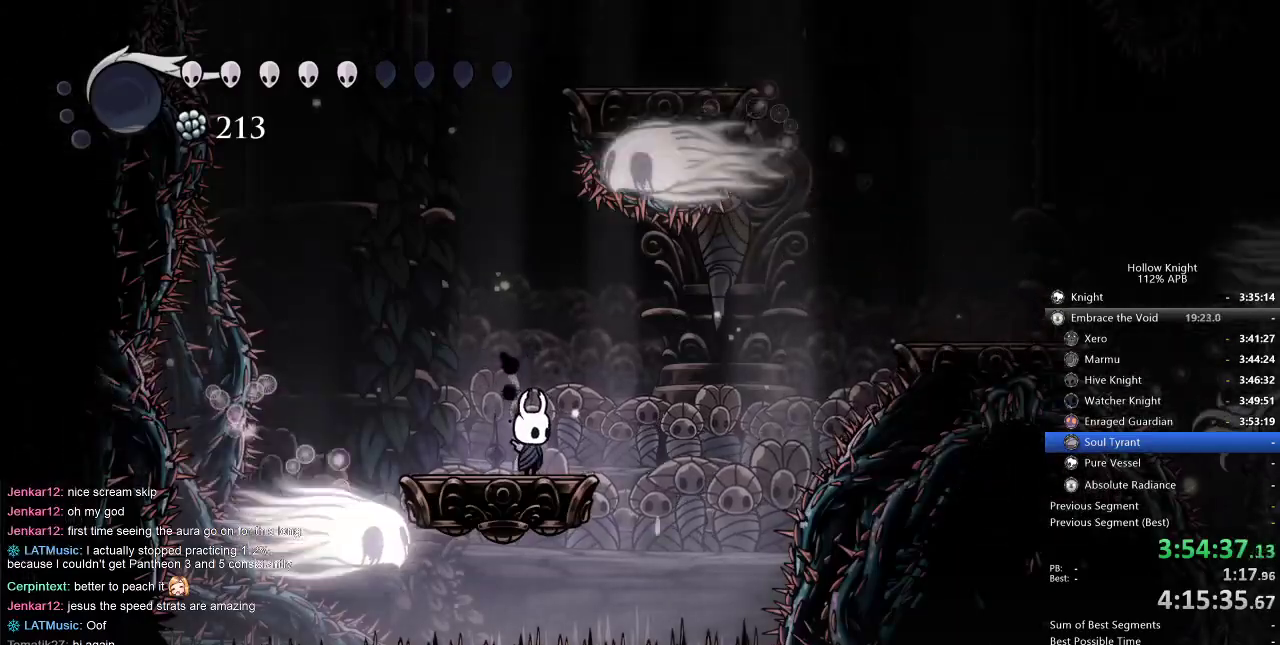
Gameplay with keyboard; each line is a JSON object with the keys held at the frame after it. "events" lists presses ("down") and releases ("up") of "cdash", "dash", "dnail", "down", "heal", "inv", "jump", "left", "nail", "right", "spell" and "up" between this image and that frame as [ms after this image, input, new state], when the widget could be followed in between. No other keys are recorded. Mouse input is not recorded. Key names are as the overlay labels them; some are game actions (e.g. jump) rather than physical keys.
{"keys": ["right"], "events": [[50, "right", "down"], [234, "jump", "down"], [334, "jump", "up"]]}
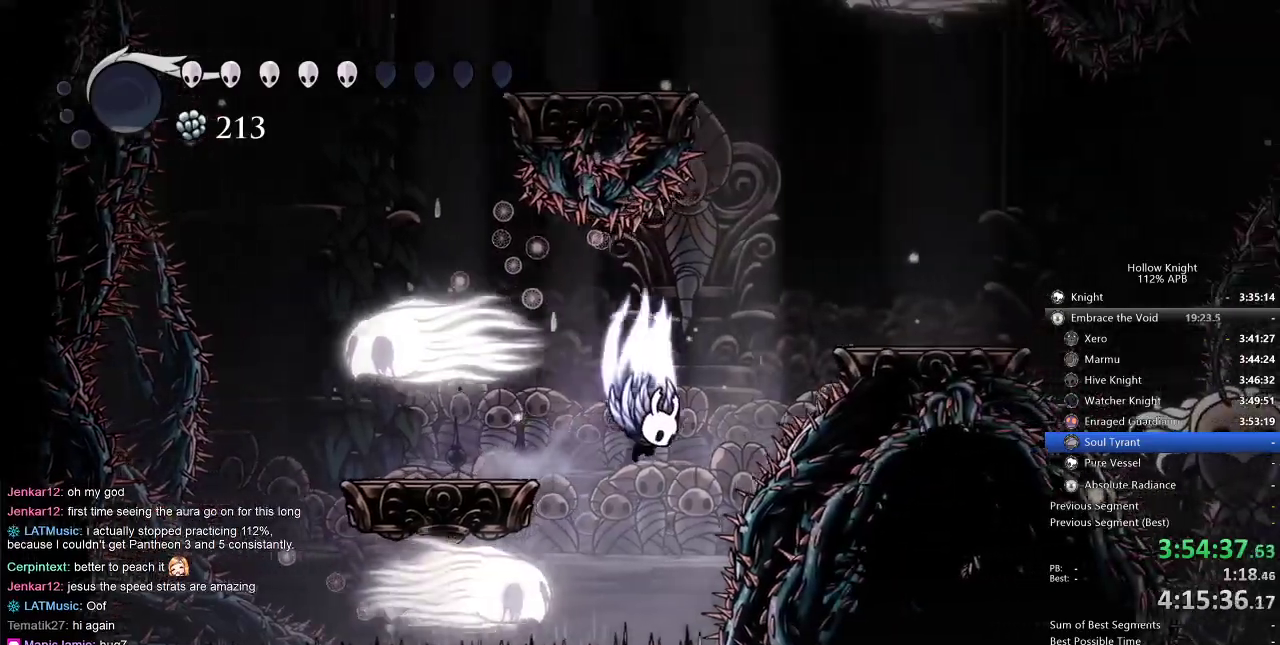
{"keys": ["right"], "events": [[34, "jump", "down"], [500, "jump", "up"]]}
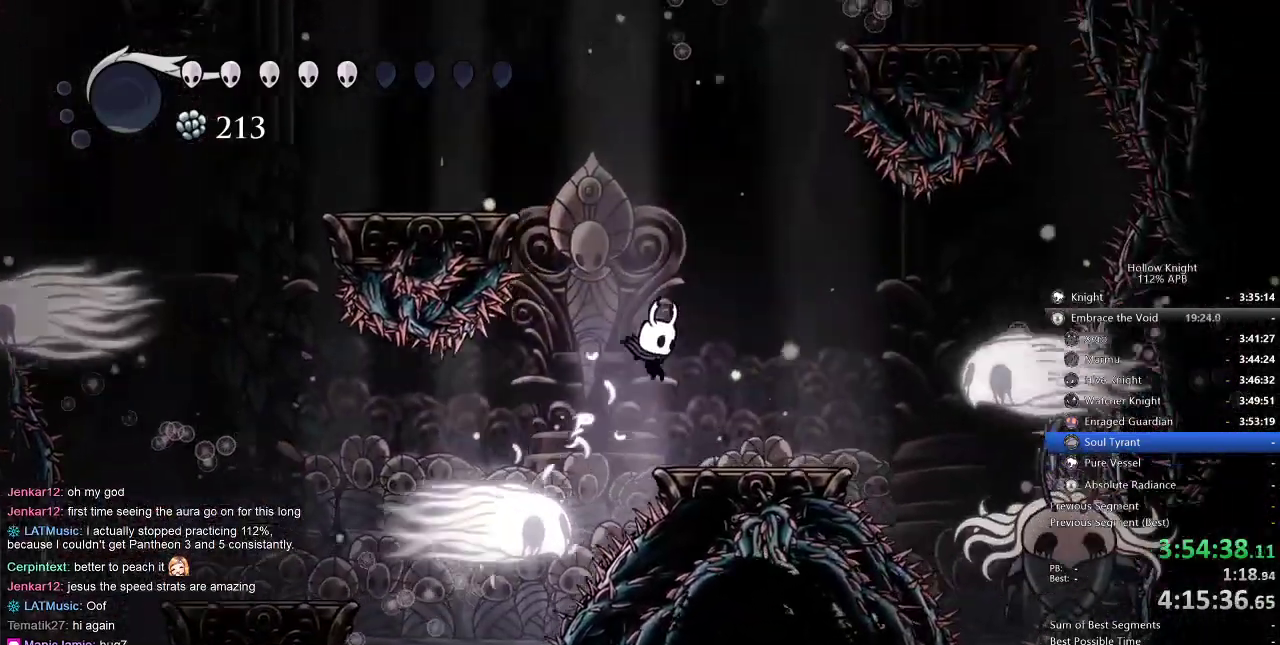
{"keys": ["jump", "left"], "events": [[234, "right", "up"], [317, "left", "down"], [384, "jump", "down"]]}
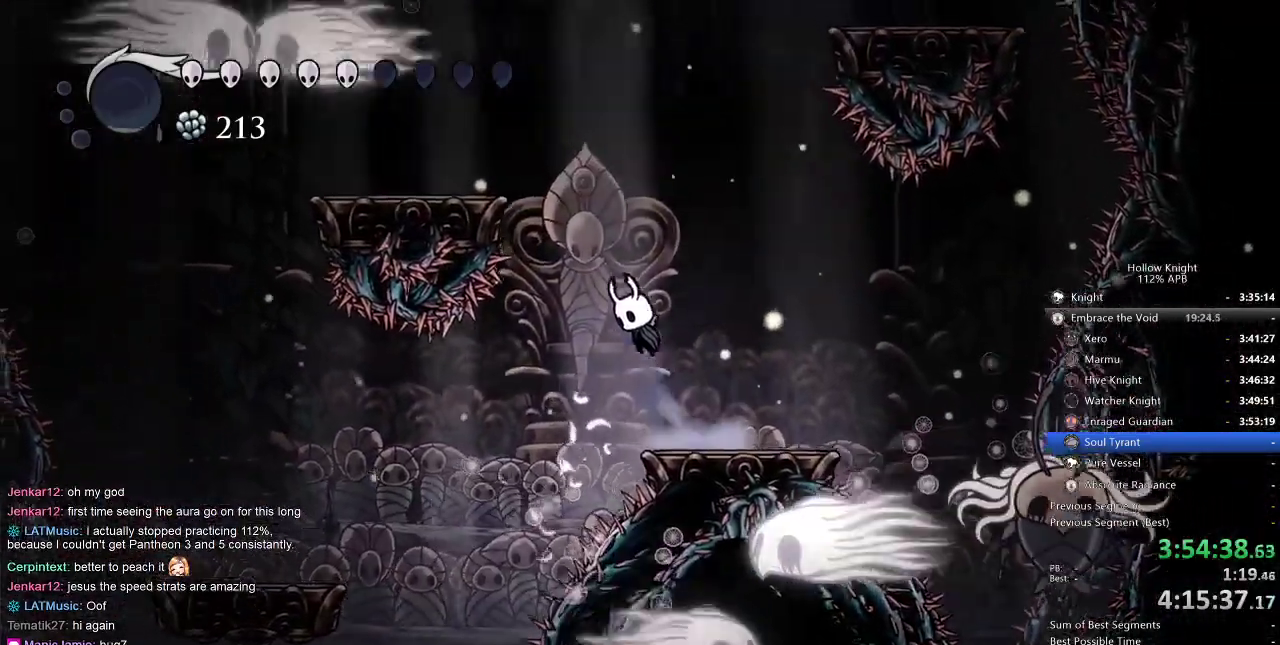
{"keys": ["jump"], "events": [[117, "left", "up"], [150, "jump", "up"], [284, "jump", "down"], [284, "right", "down"], [317, "right", "up"]]}
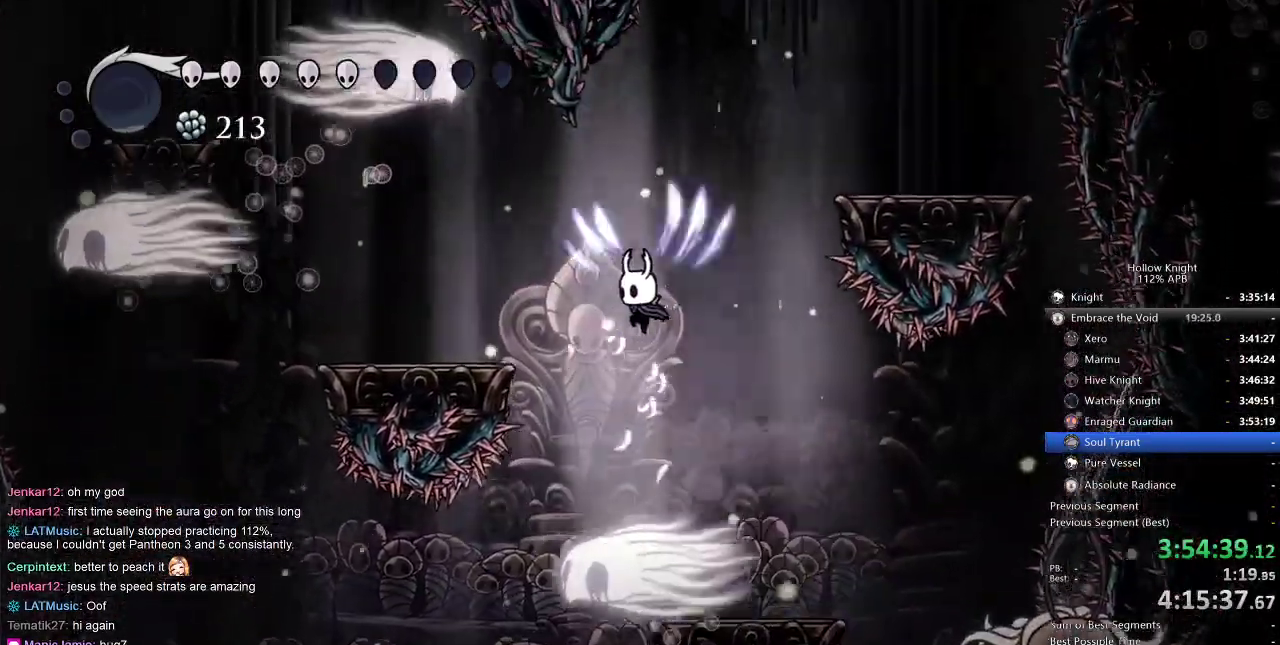
{"keys": ["left"], "events": [[17, "left", "down"], [334, "jump", "up"]]}
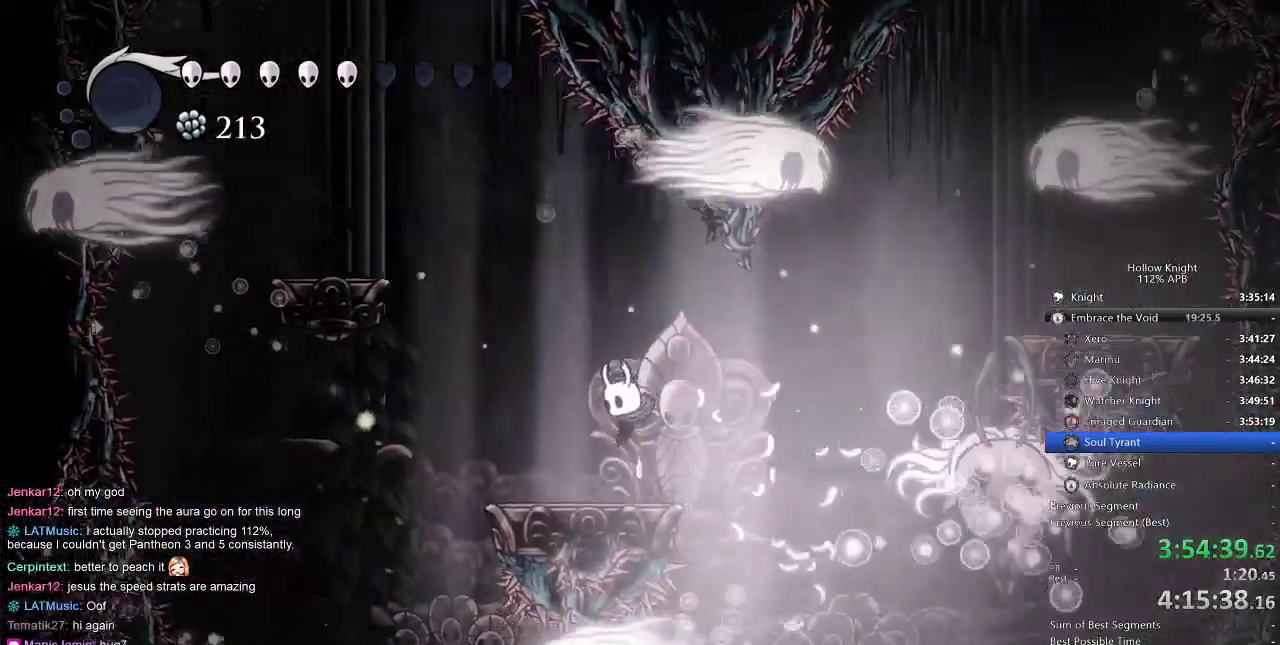
{"keys": [], "events": [[200, "left", "up"]]}
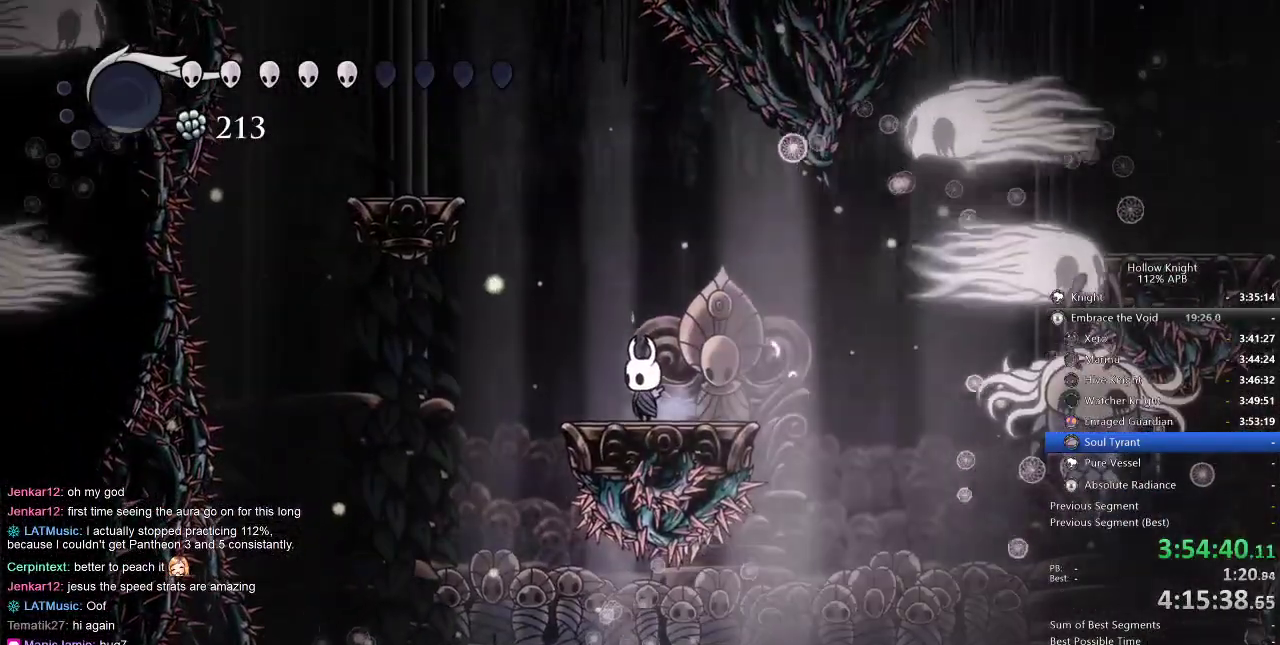
{"keys": ["right"], "events": [[67, "right", "down"], [134, "right", "up"], [384, "dash", "down"], [384, "right", "down"], [500, "dash", "up"]]}
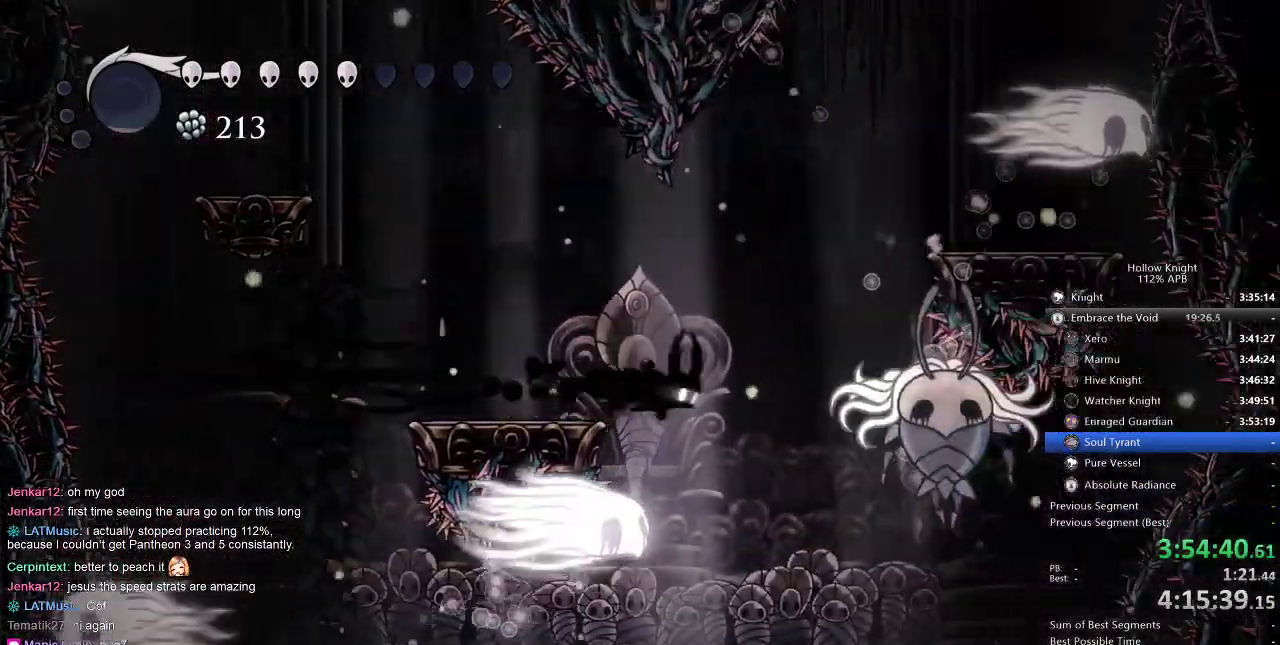
{"keys": ["jump"], "events": [[184, "nail", "down"], [250, "nail", "up"], [250, "right", "up"], [317, "jump", "down"]]}
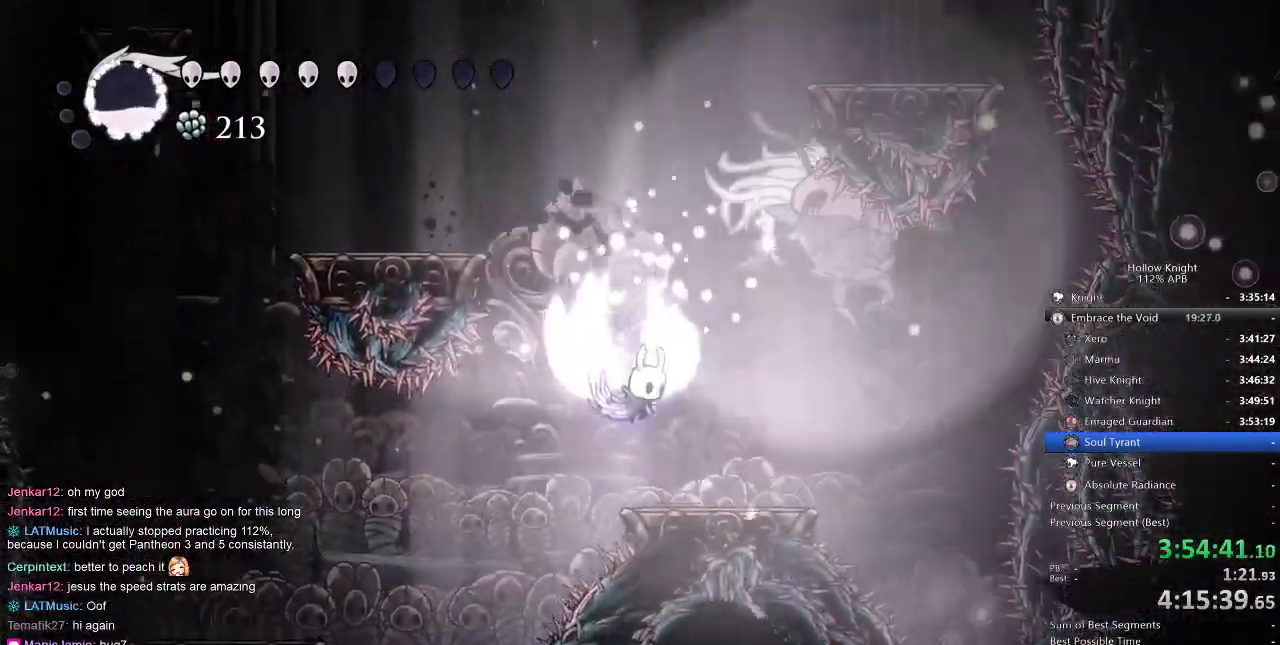
{"keys": [], "events": [[84, "right", "down"], [184, "jump", "up"], [217, "right", "up"]]}
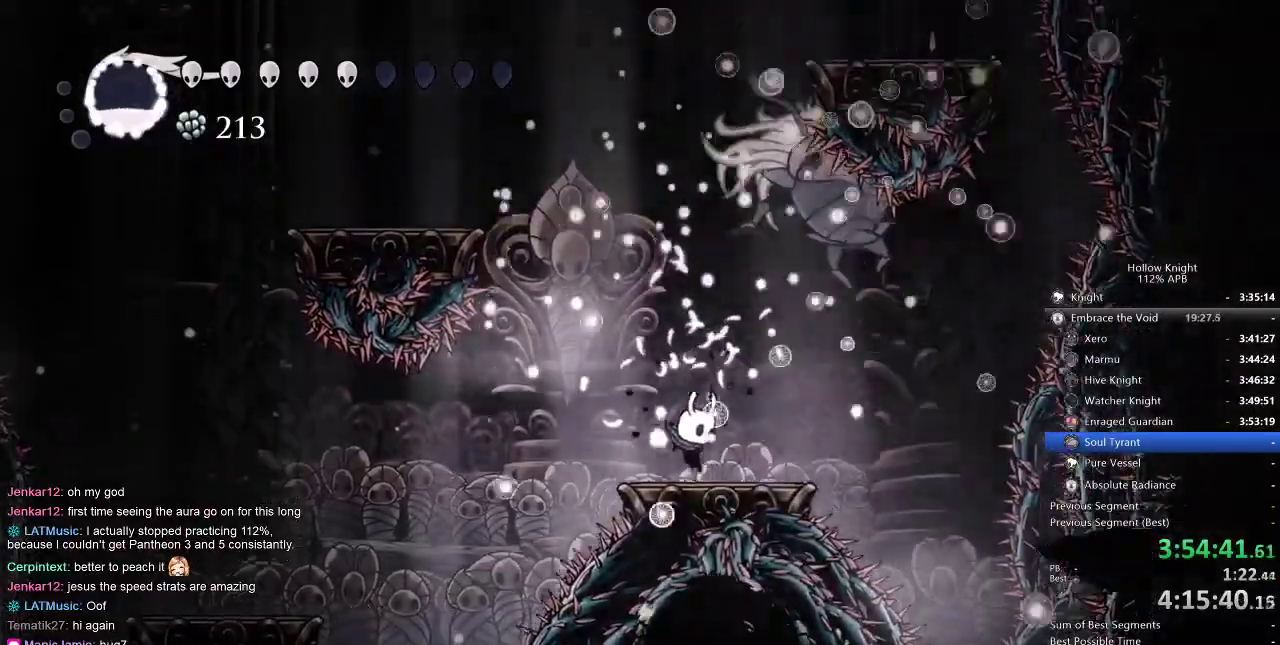
{"keys": ["heal"], "events": [[334, "heal", "down"]]}
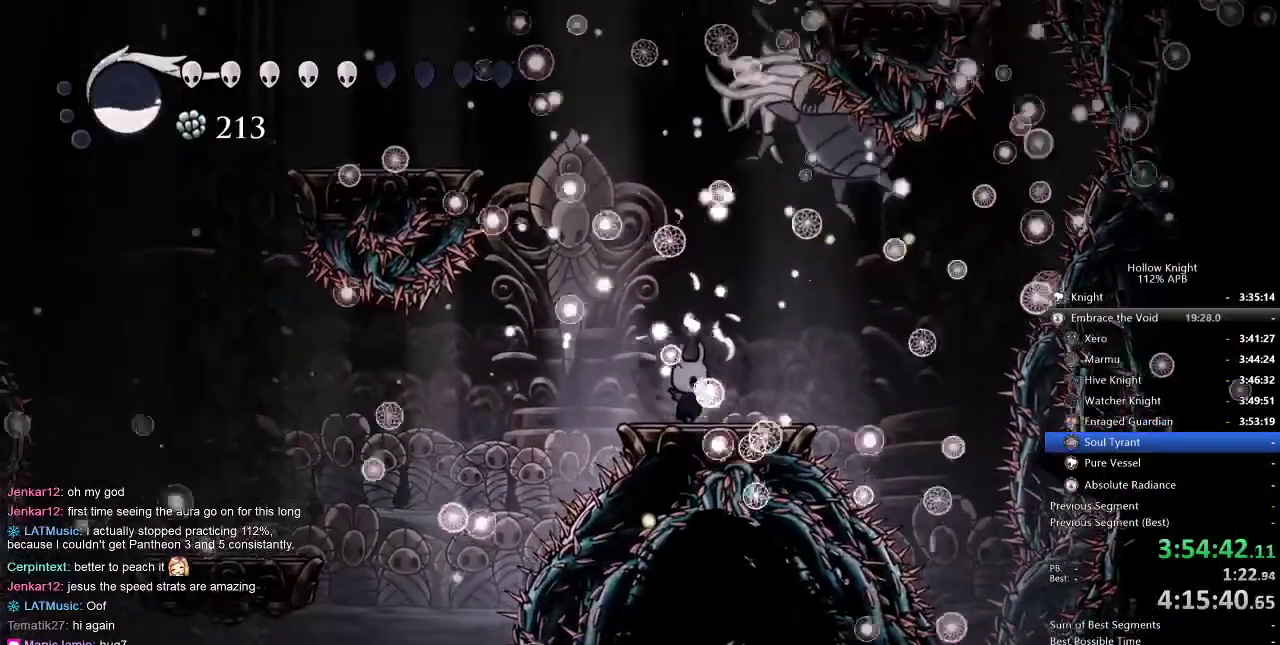
{"keys": ["heal"], "events": []}
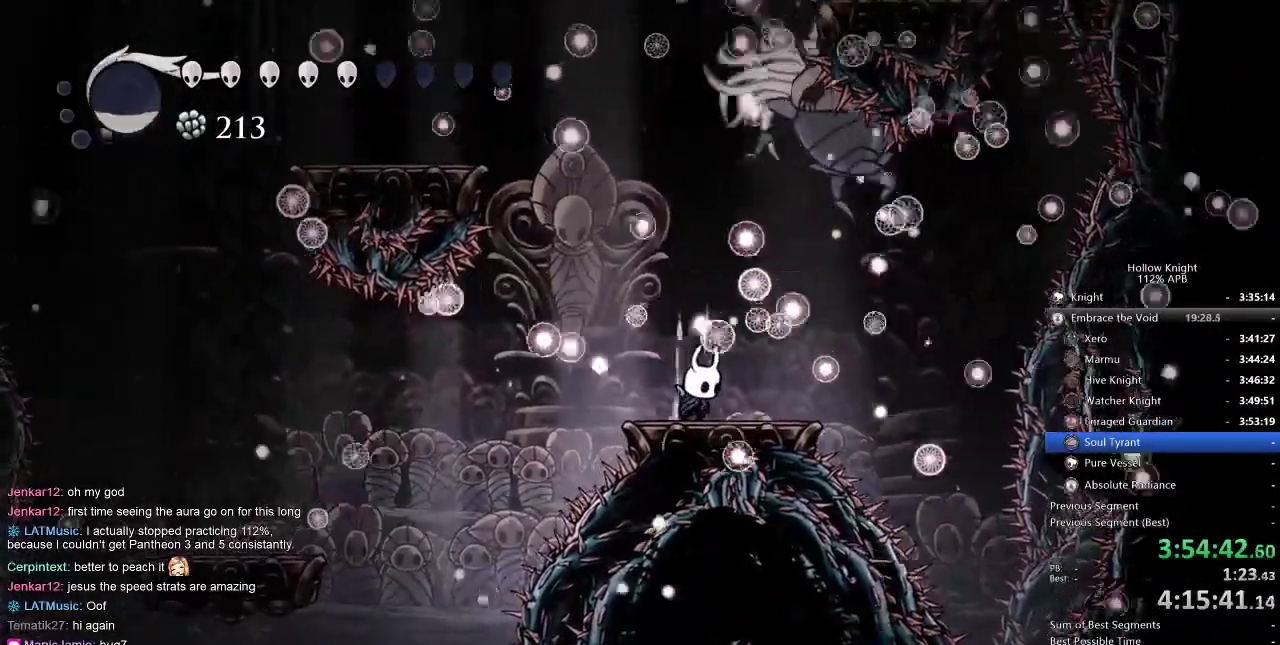
{"keys": ["heal"], "events": []}
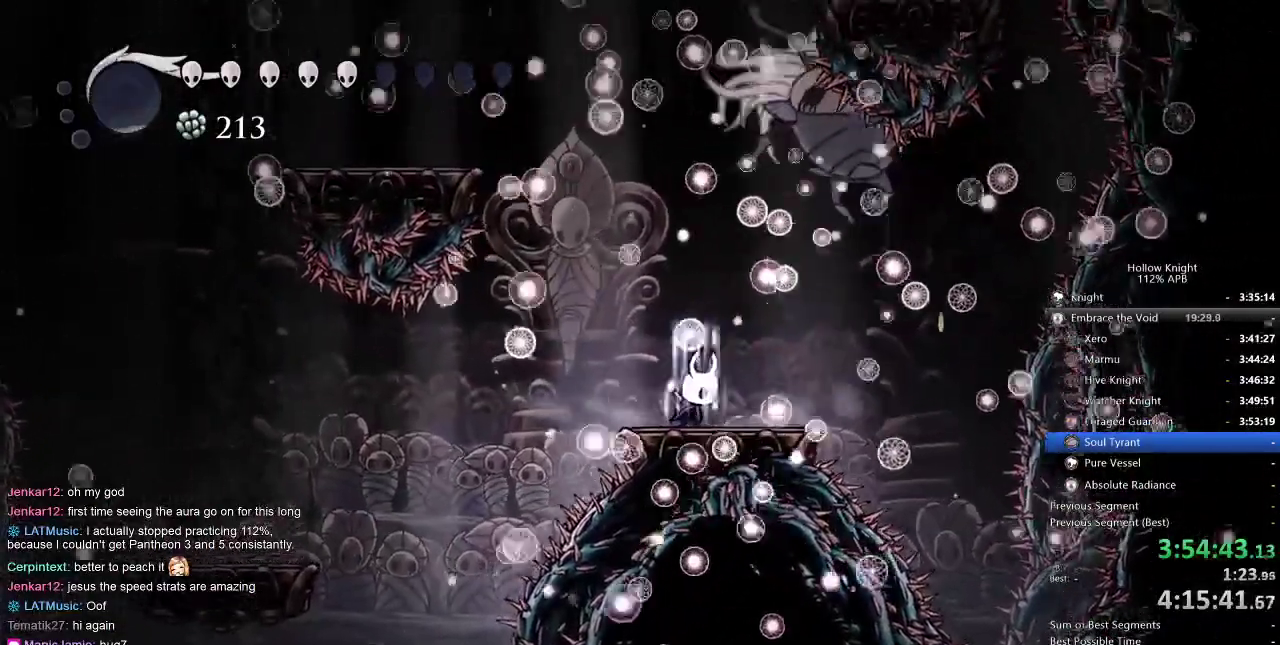
{"keys": ["heal"], "events": []}
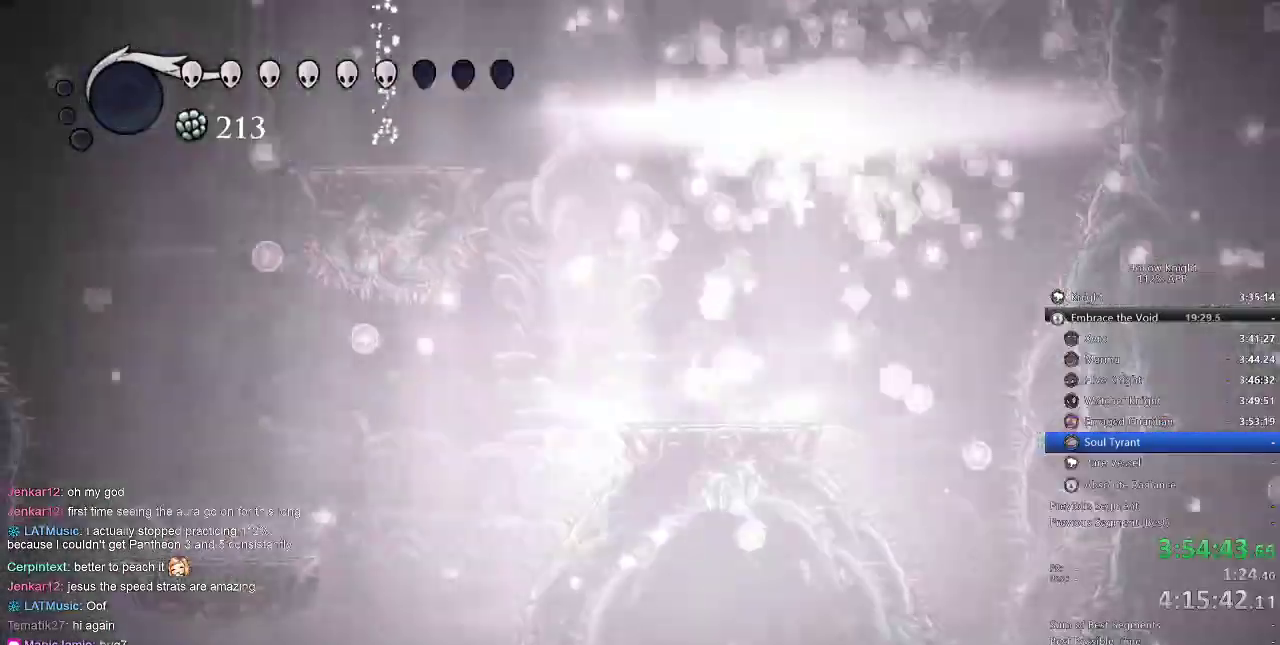
{"keys": [], "events": [[50, "heal", "up"]]}
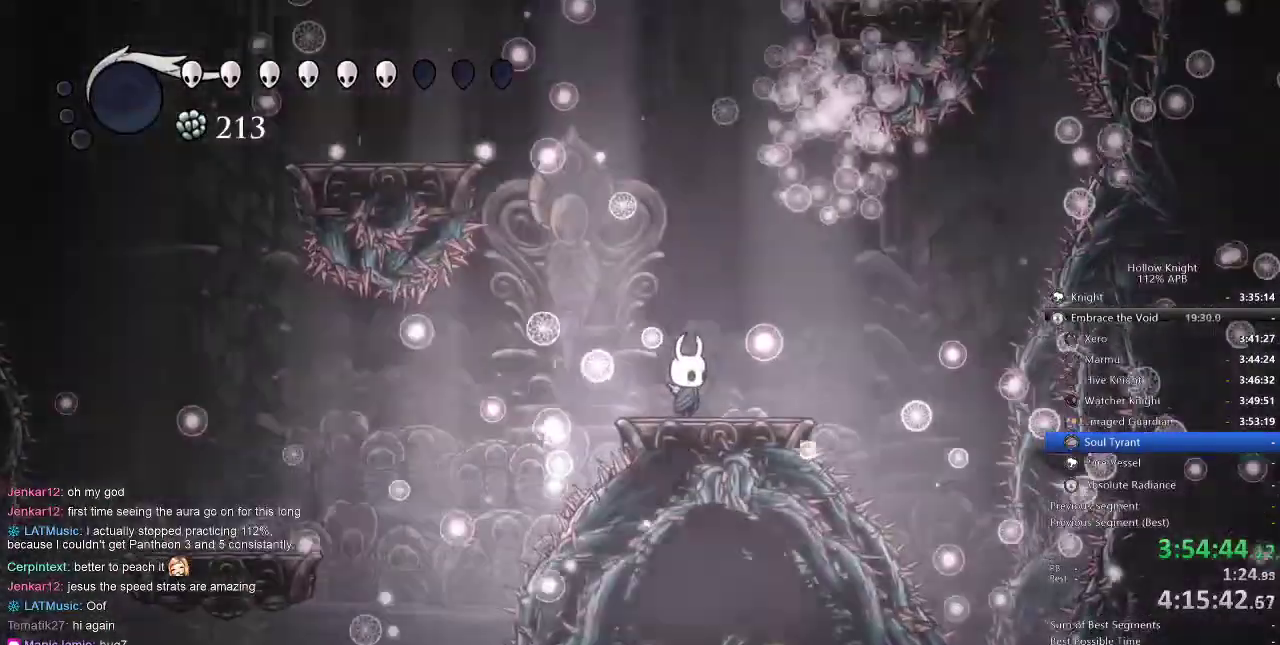
{"keys": [], "events": []}
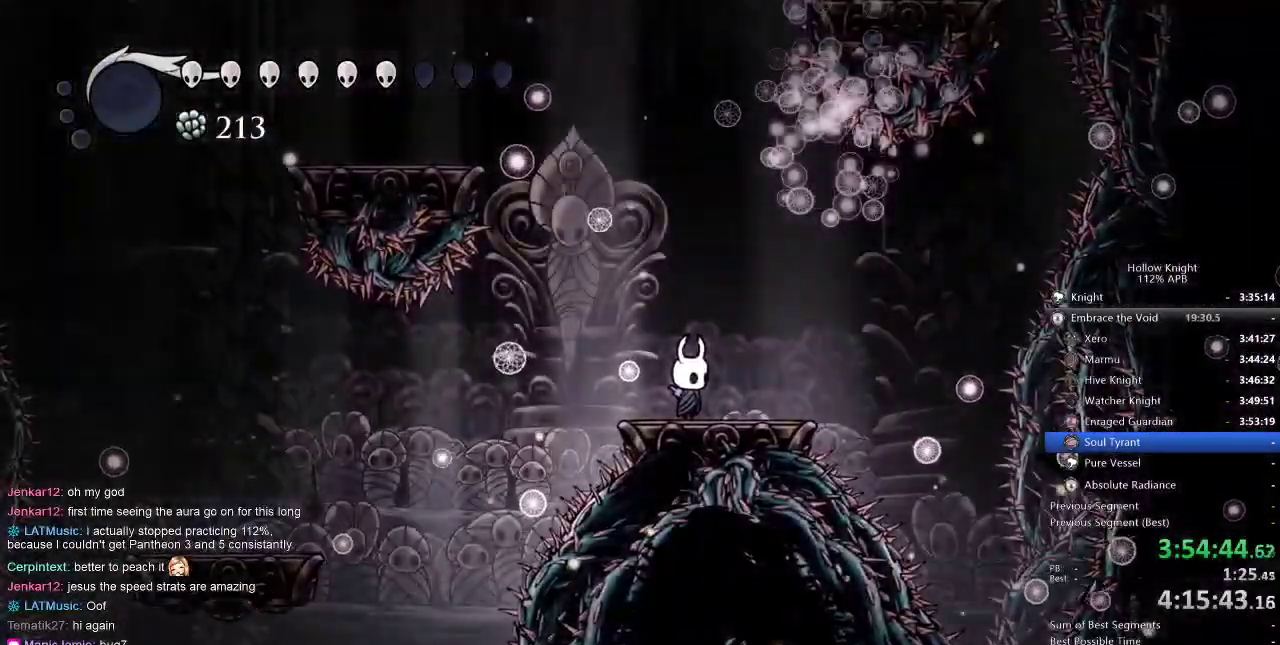
{"keys": [], "events": []}
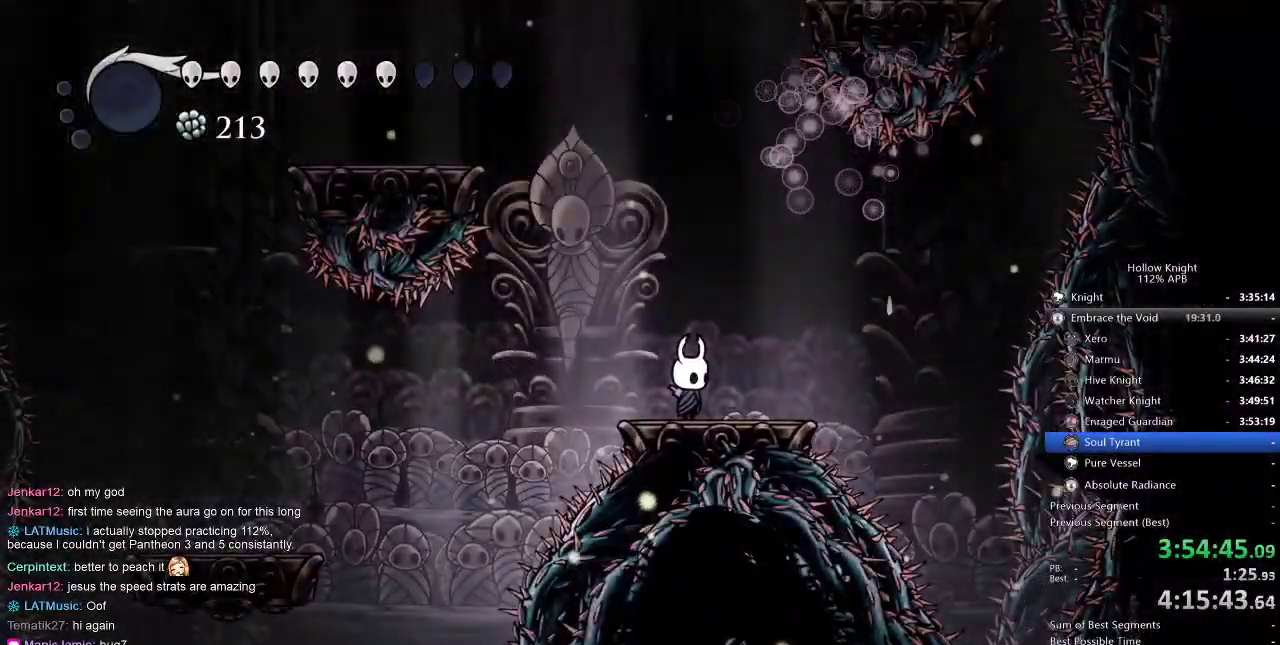
{"keys": [], "events": []}
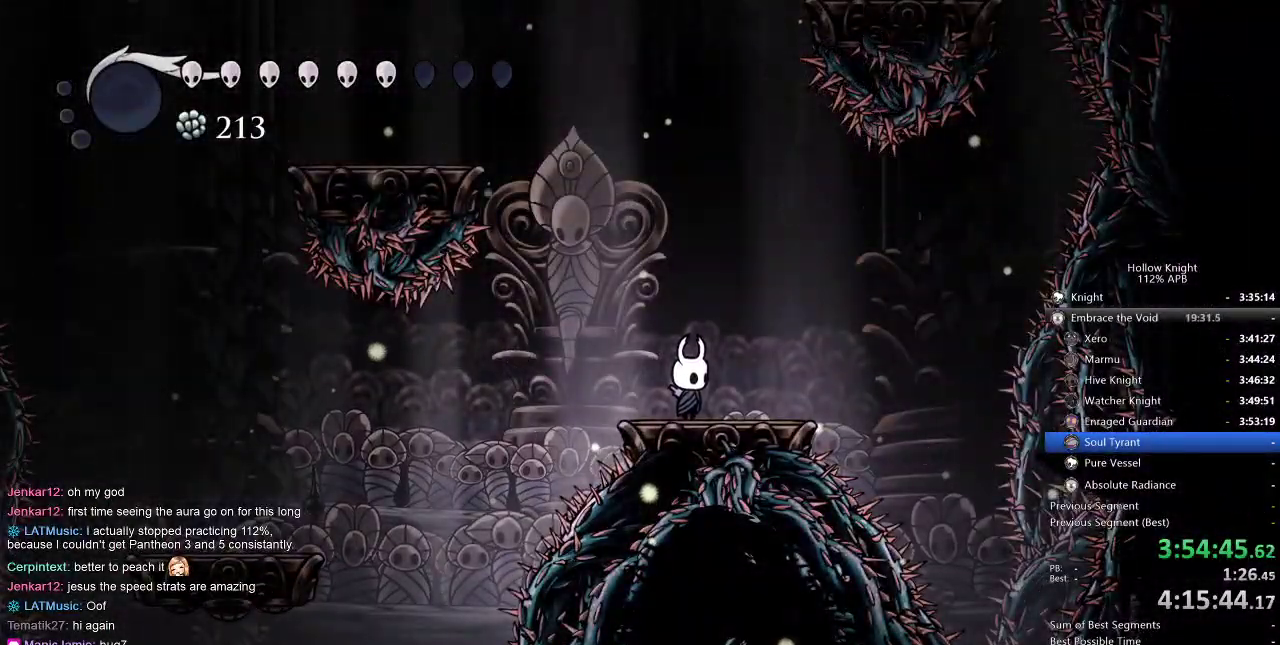
{"keys": [], "events": []}
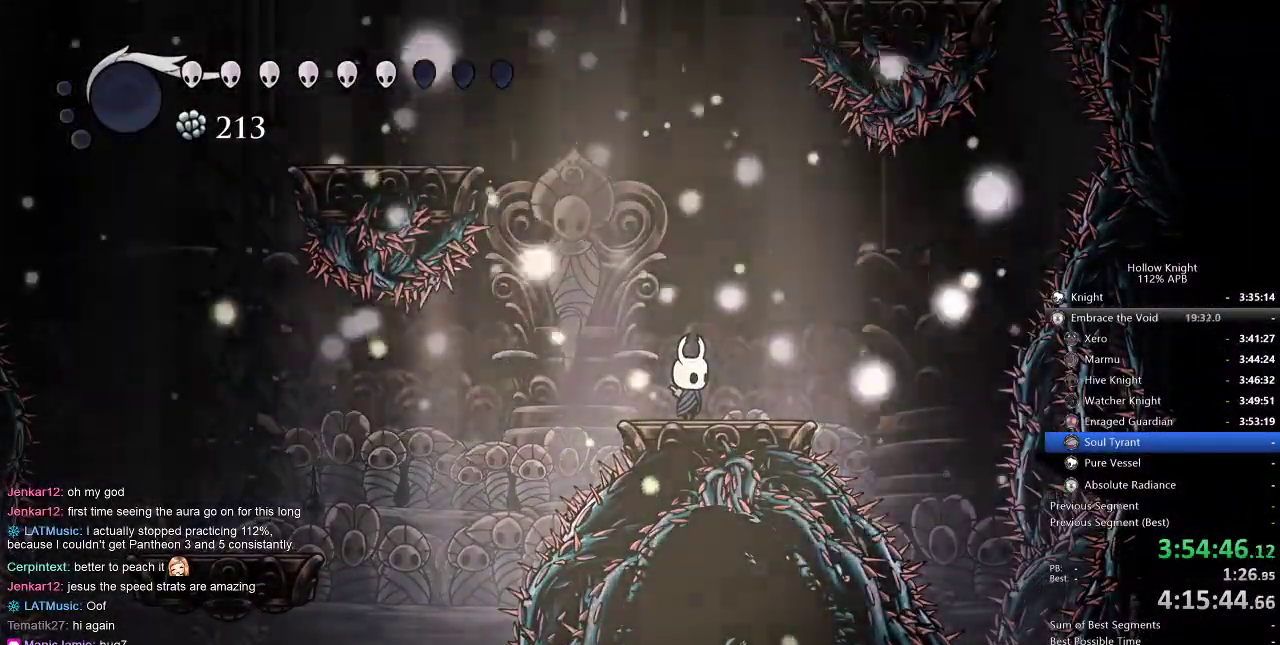
{"keys": [], "events": []}
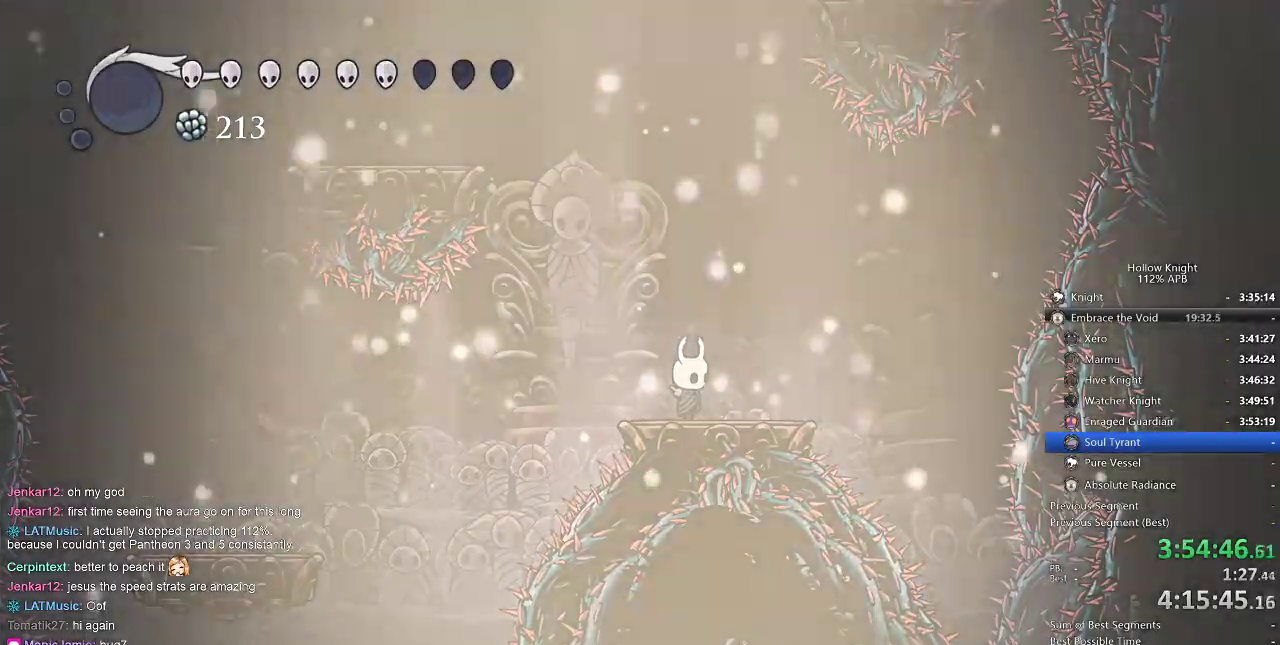
{"keys": [], "events": []}
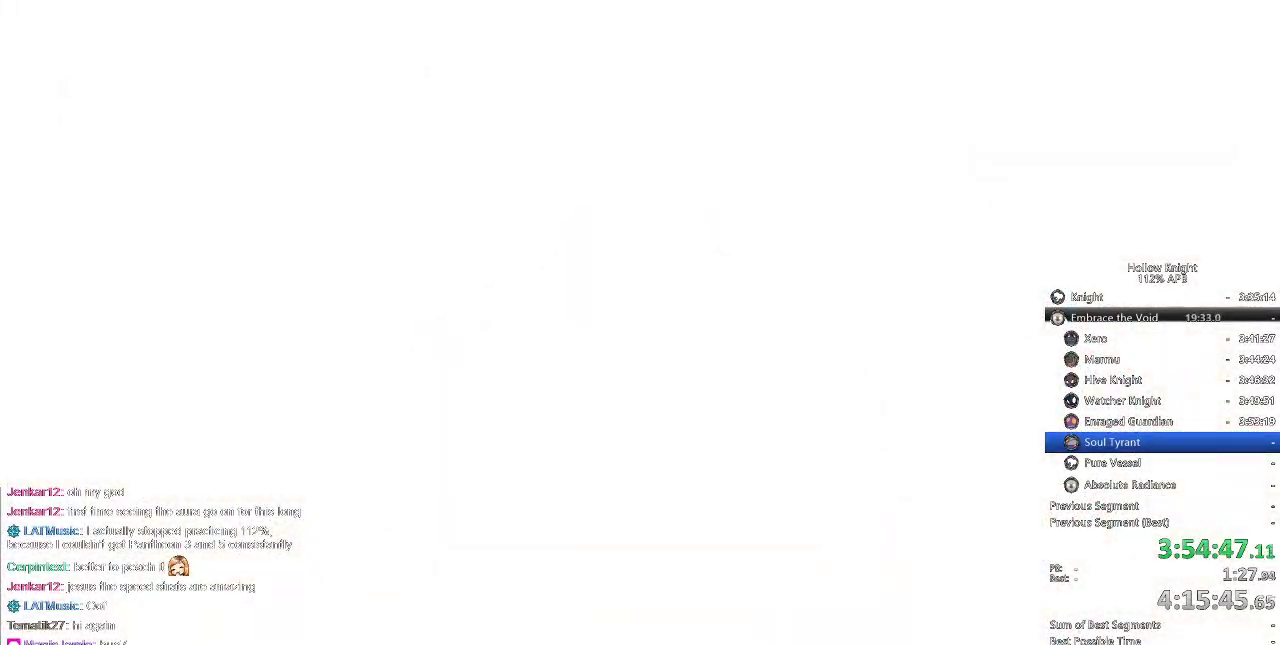
{"keys": [], "events": []}
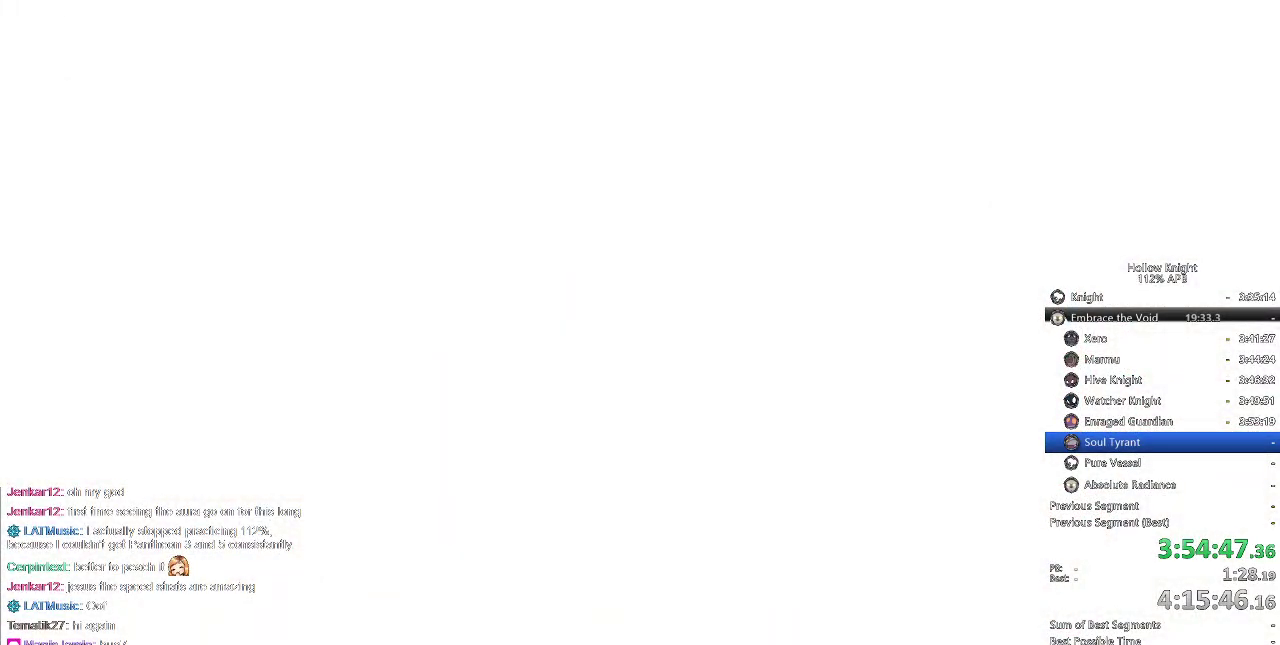
{"keys": [], "events": []}
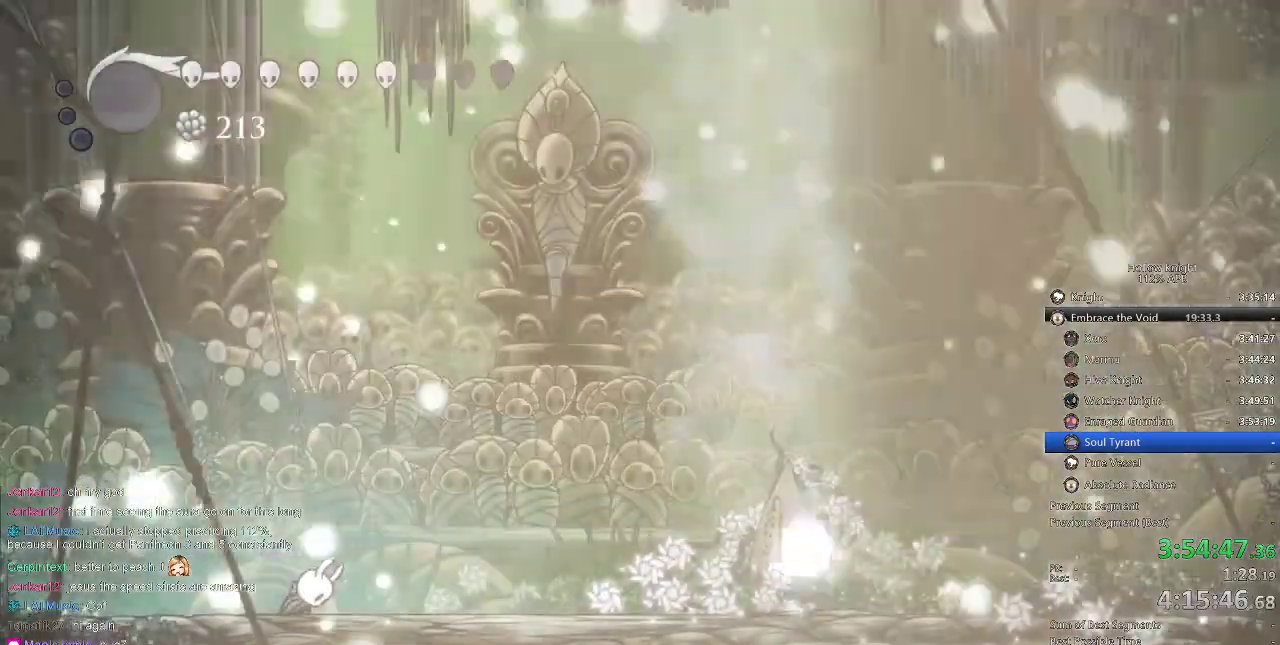
{"keys": [], "events": []}
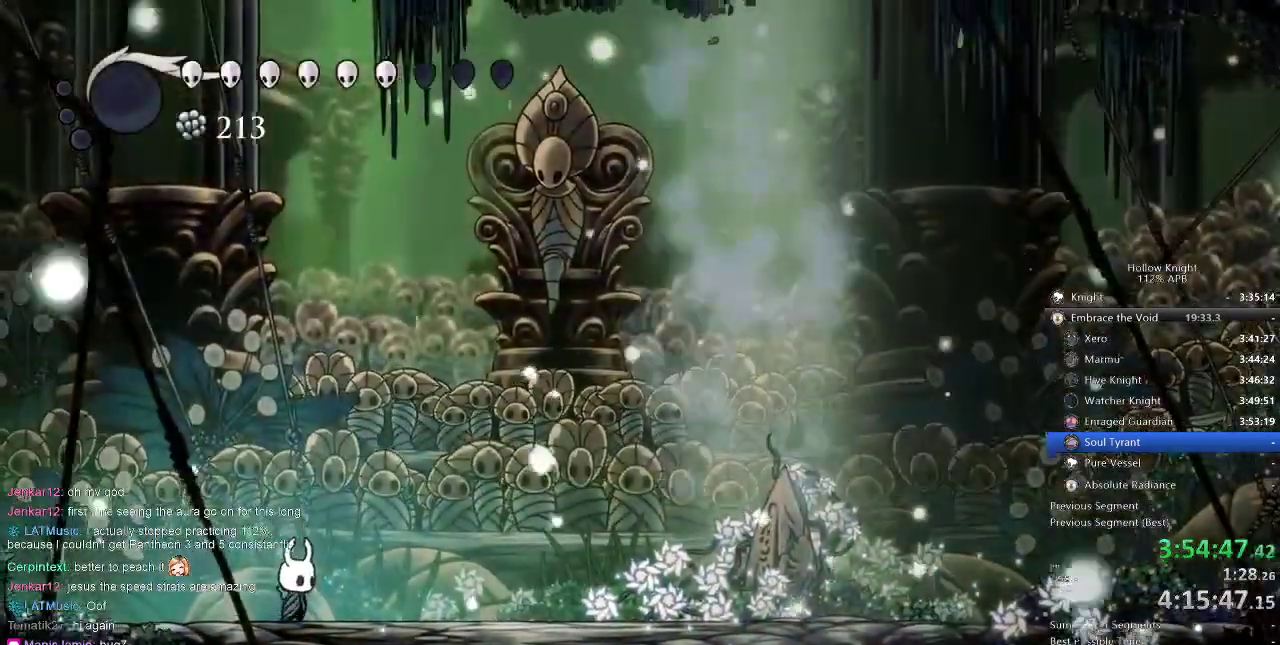
{"keys": [], "events": [[184, "dash", "down"], [217, "dash", "up"]]}